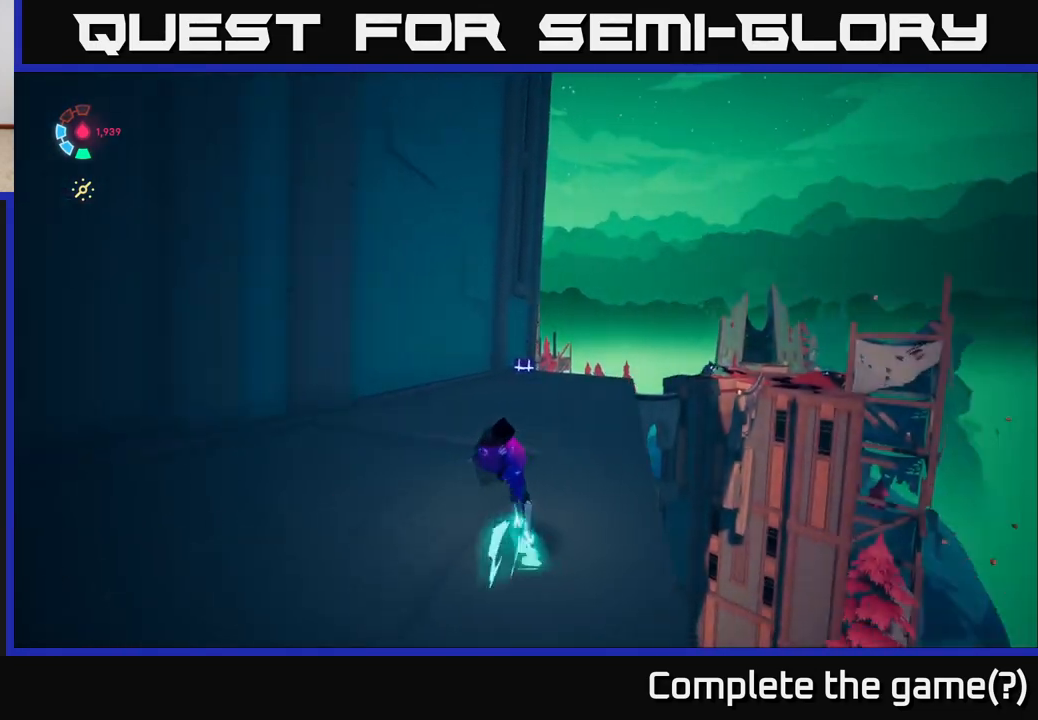
Gameplay with a controller (Xbox layout); each line is a JSON object with the inputs held at the frame after it. "events" lists button and stick changes between this image and that frame as [ms after this image, input, new state], when the widget could be followed in between.
{"buttons": ["L2"], "left_stick": "up", "right_stick": "left", "events": [[100, "right_stick", "down"], [233, "right_stick", "center"], [450, "right_stick", "left"]]}
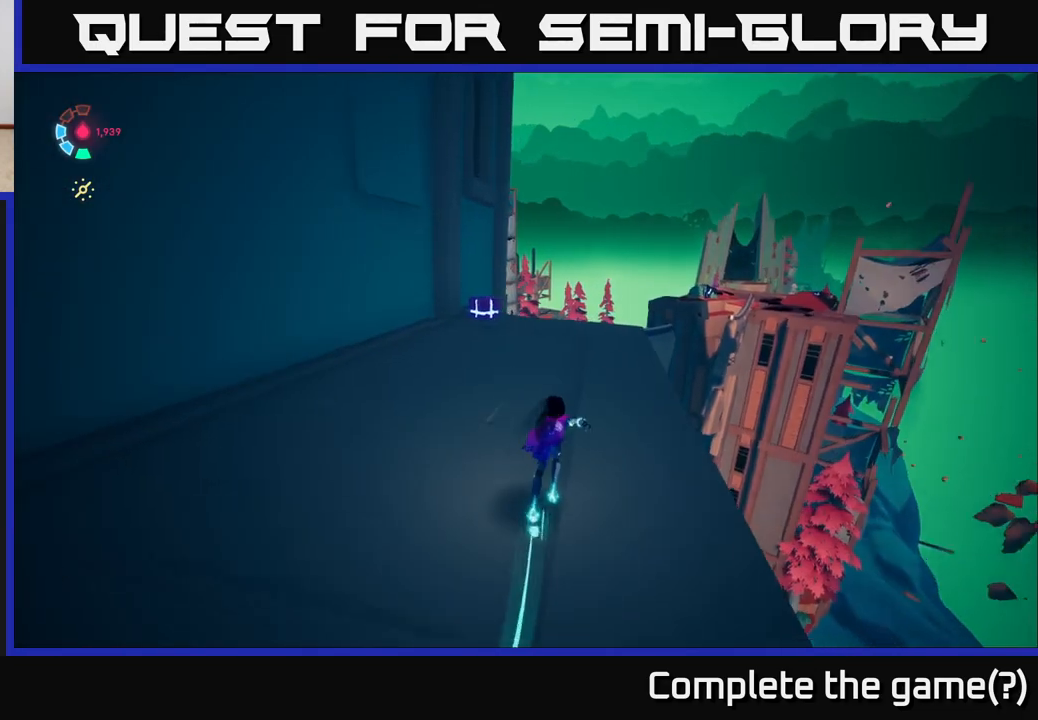
{"buttons": ["L2"], "left_stick": "up-right", "right_stick": "down-left", "events": [[33, "right_stick", "down-left"], [200, "left_stick", "up-right"], [267, "right_stick", "center"], [333, "right_stick", "down-left"]]}
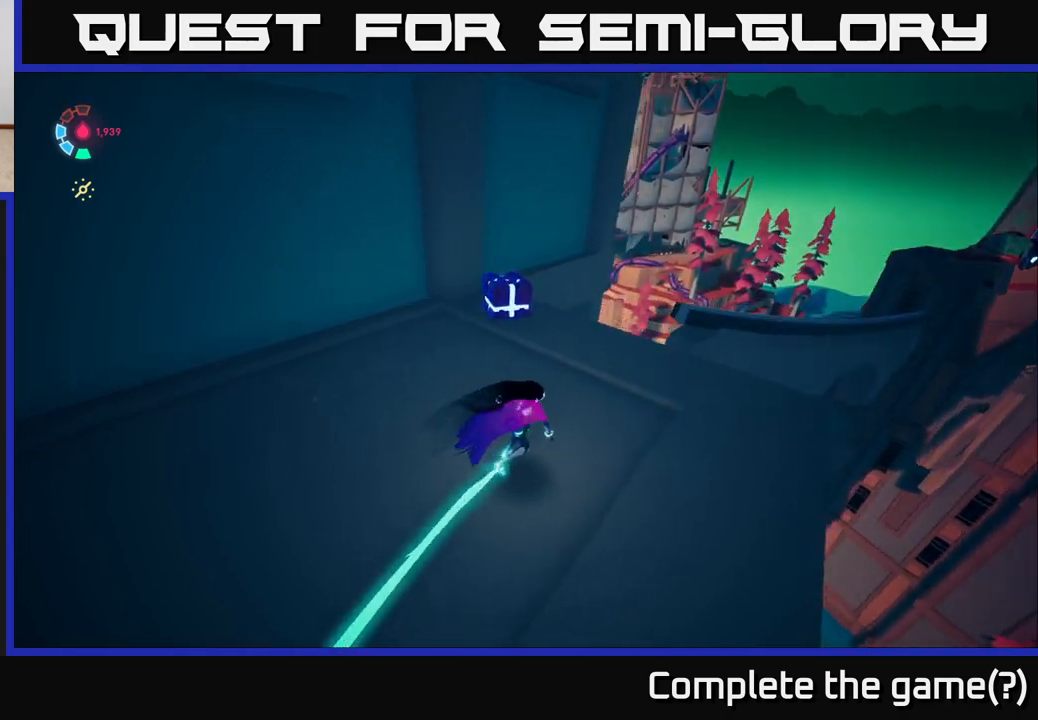
{"buttons": ["A", "L2"], "left_stick": "up-right", "right_stick": "center", "events": [[117, "right_stick", "center"], [317, "A", "down"]]}
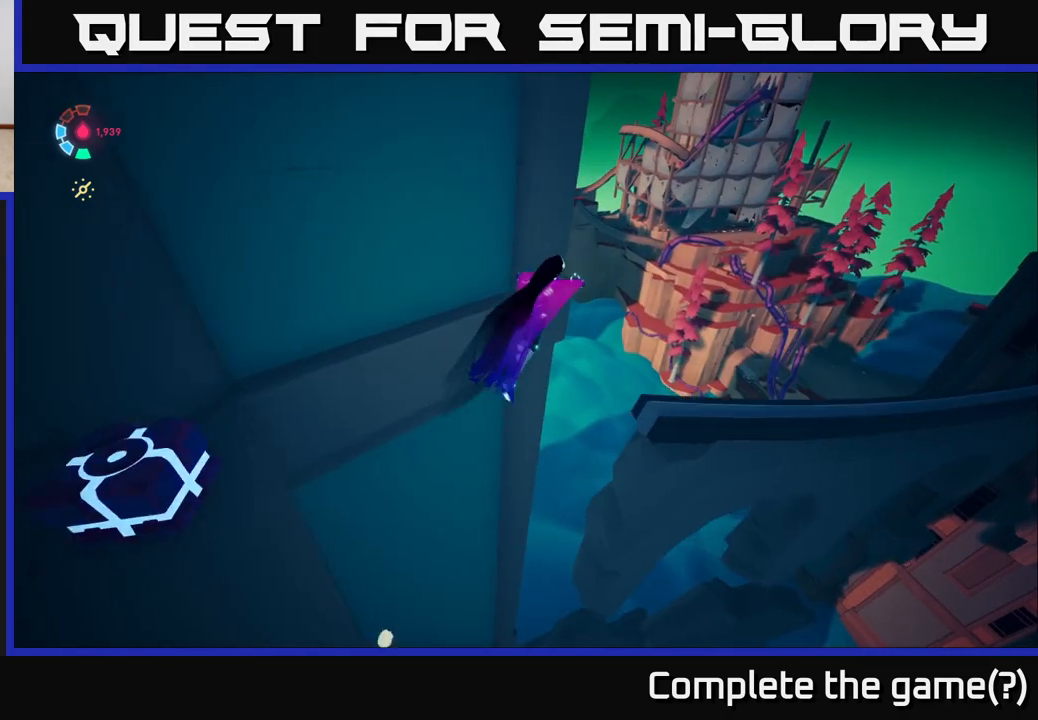
{"buttons": [], "left_stick": "down-right", "right_stick": "down-left", "events": [[17, "A", "up"], [100, "L2", "up"], [100, "left_stick", "right"], [283, "left_stick", "down-right"], [317, "right_stick", "down-right"], [400, "right_stick", "down-left"]]}
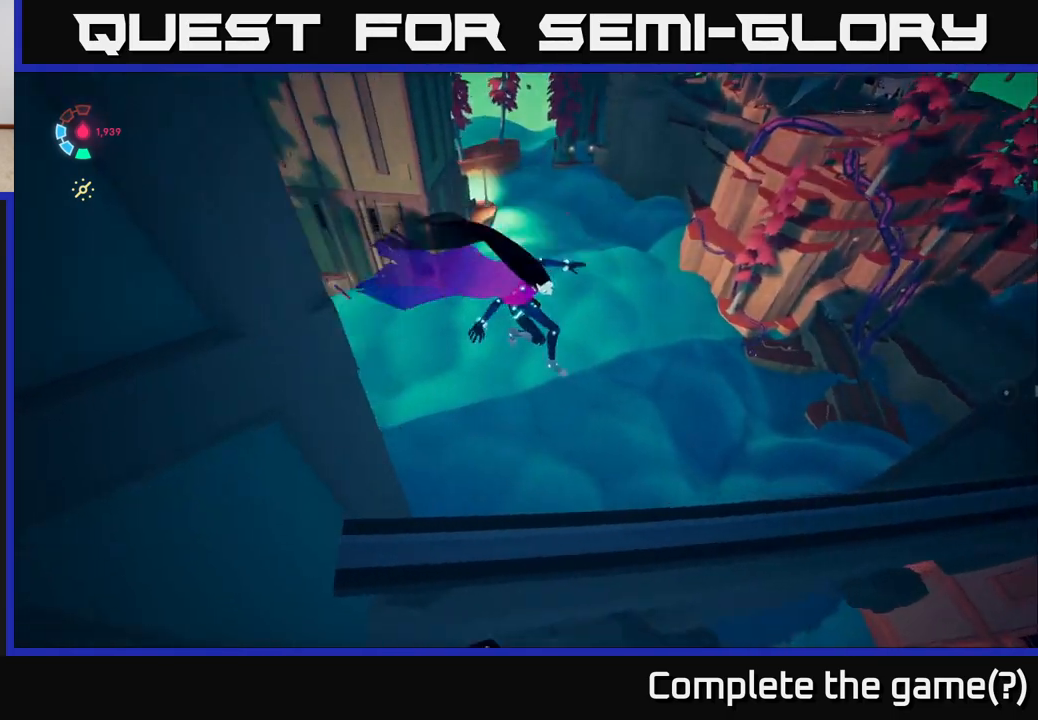
{"buttons": [], "left_stick": "center", "right_stick": "up-left", "events": [[83, "right_stick", "center"], [100, "left_stick", "center"], [167, "left_stick", "up-right"], [250, "right_stick", "left"], [300, "left_stick", "center"], [300, "right_stick", "up-left"]]}
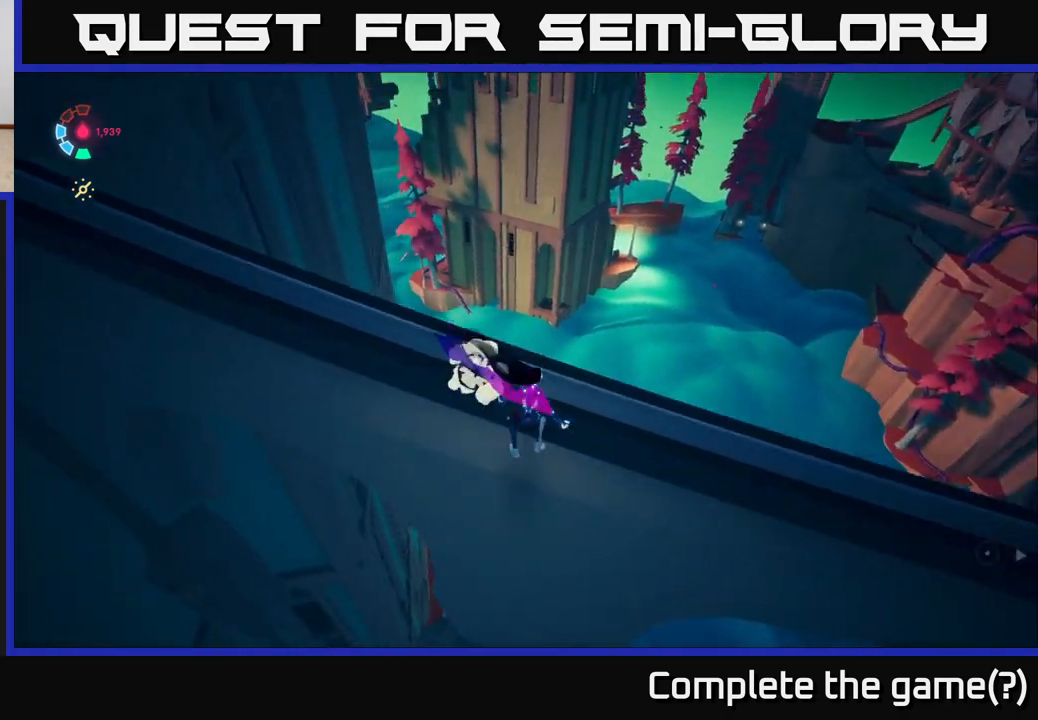
{"buttons": [], "left_stick": "center", "right_stick": "up-left", "events": []}
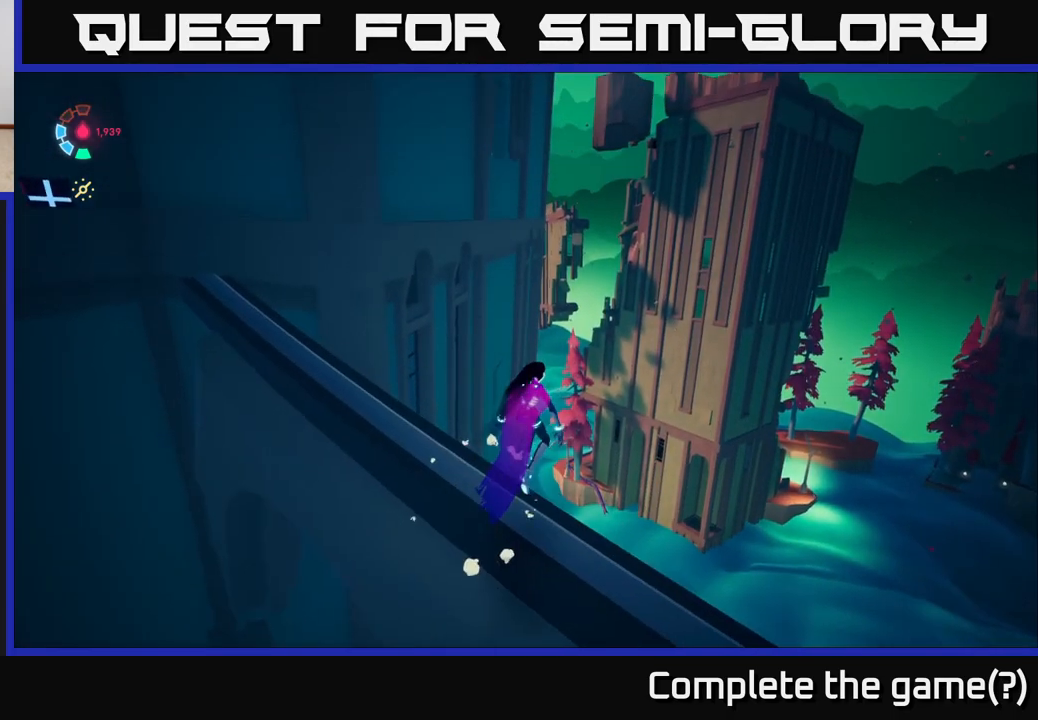
{"buttons": [], "left_stick": "center", "right_stick": "center", "events": [[50, "right_stick", "center"]]}
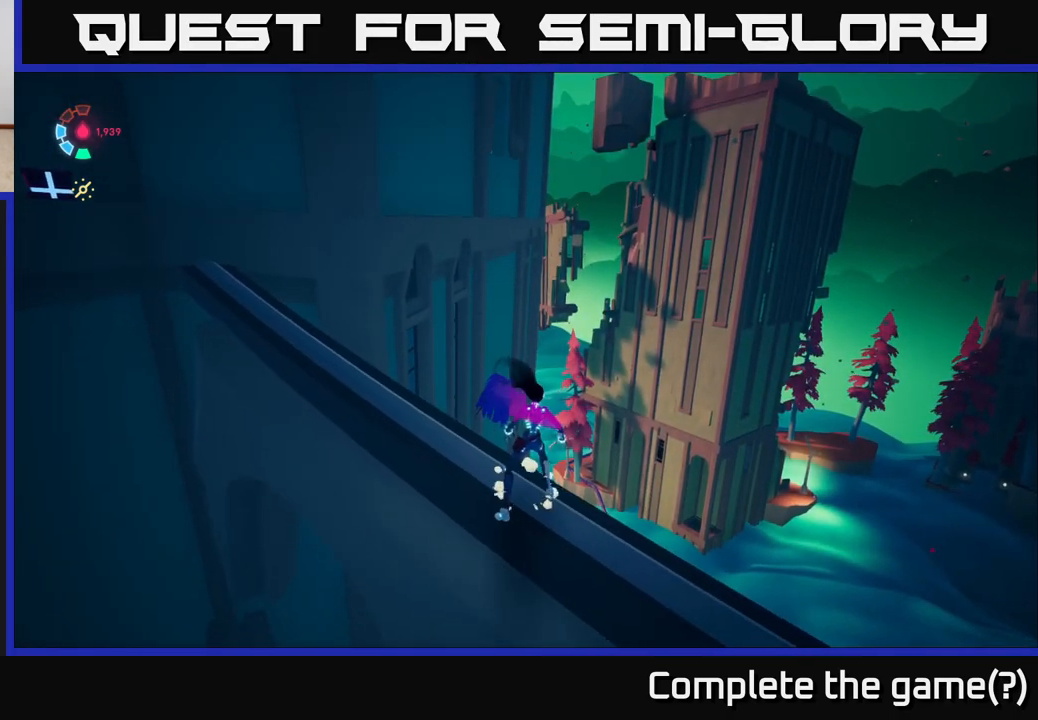
{"buttons": [], "left_stick": "center", "right_stick": "up-right", "events": [[350, "right_stick", "up-right"]]}
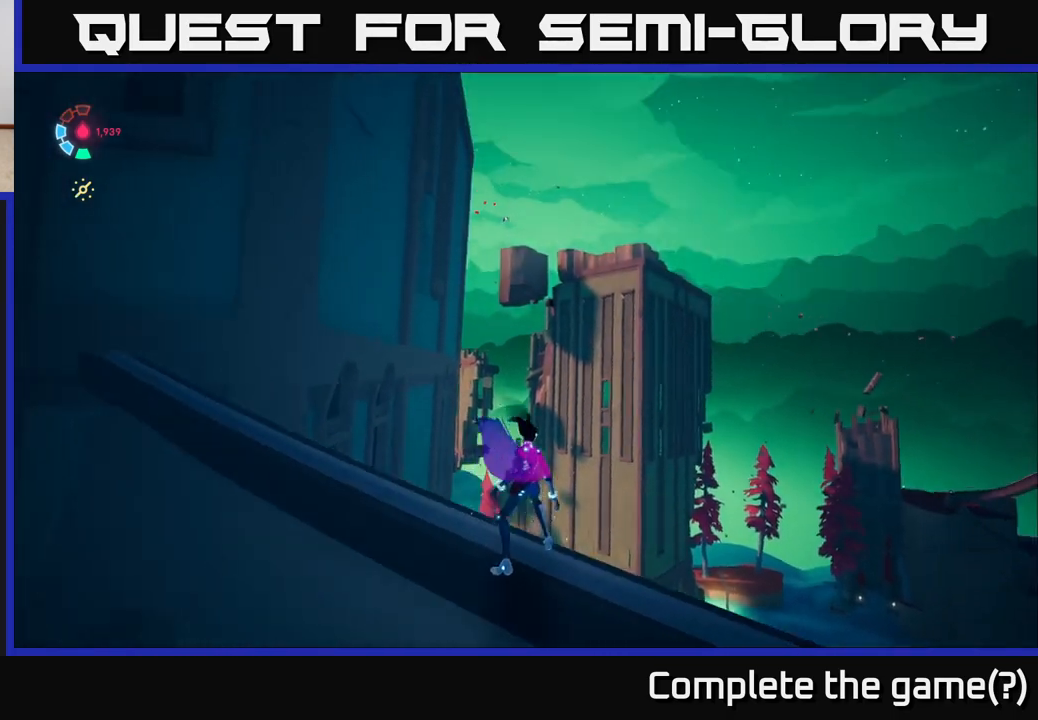
{"buttons": [], "left_stick": "center", "right_stick": "up-left", "events": [[33, "right_stick", "up"], [267, "right_stick", "up-left"]]}
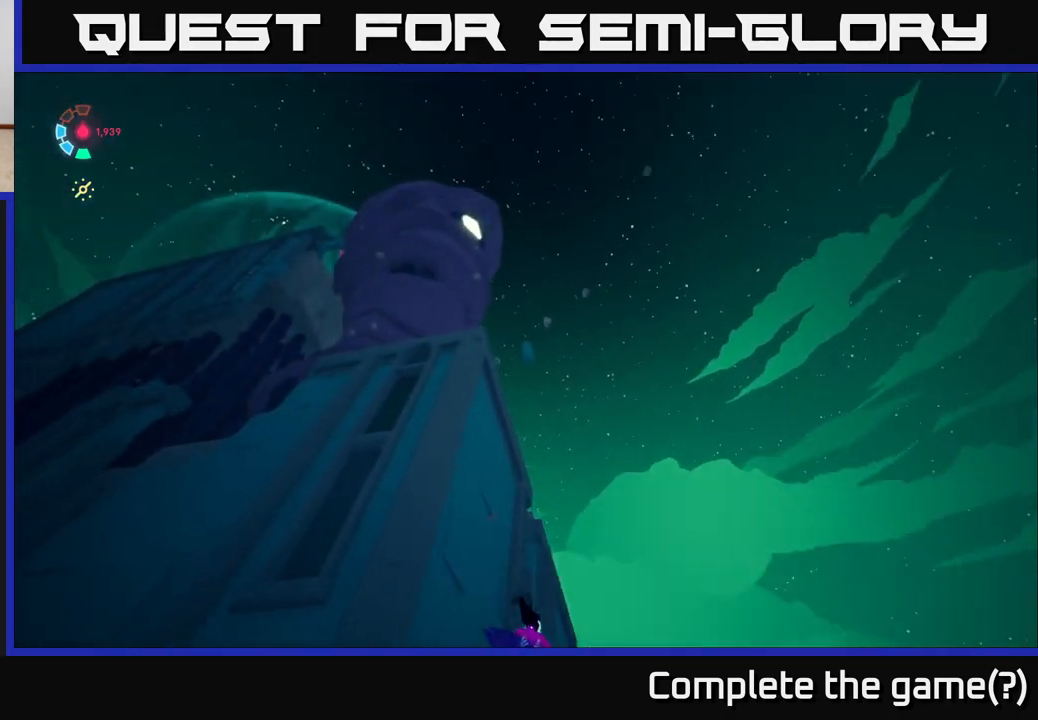
{"buttons": [], "left_stick": "center", "right_stick": "center", "events": [[183, "right_stick", "center"]]}
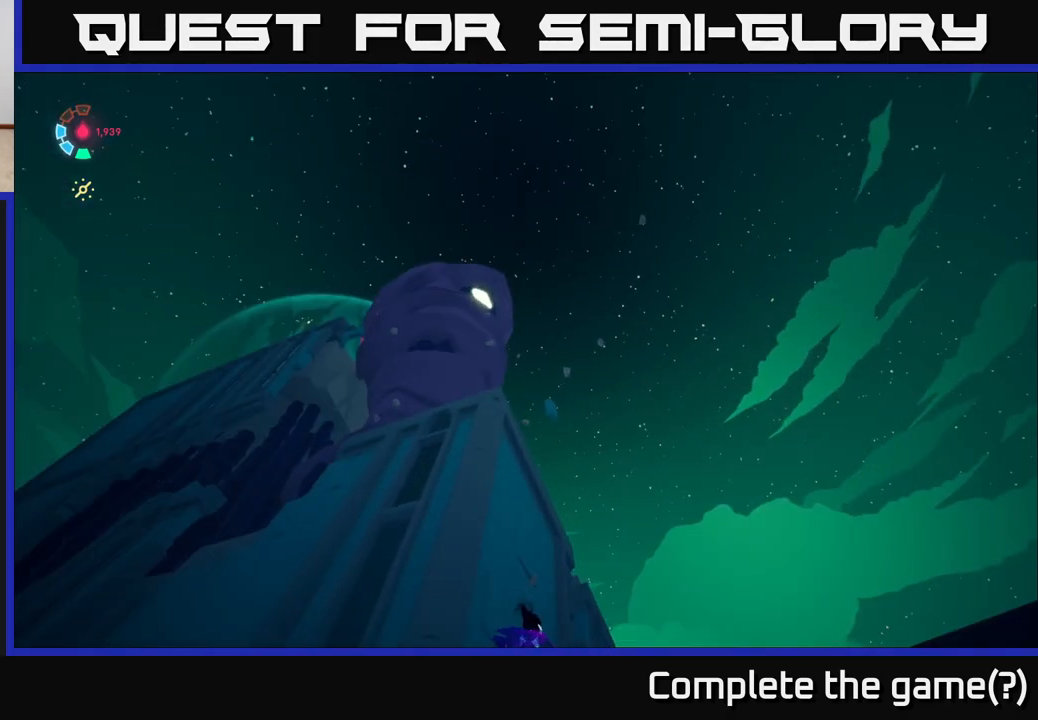
{"buttons": [], "left_stick": "center", "right_stick": "center", "events": []}
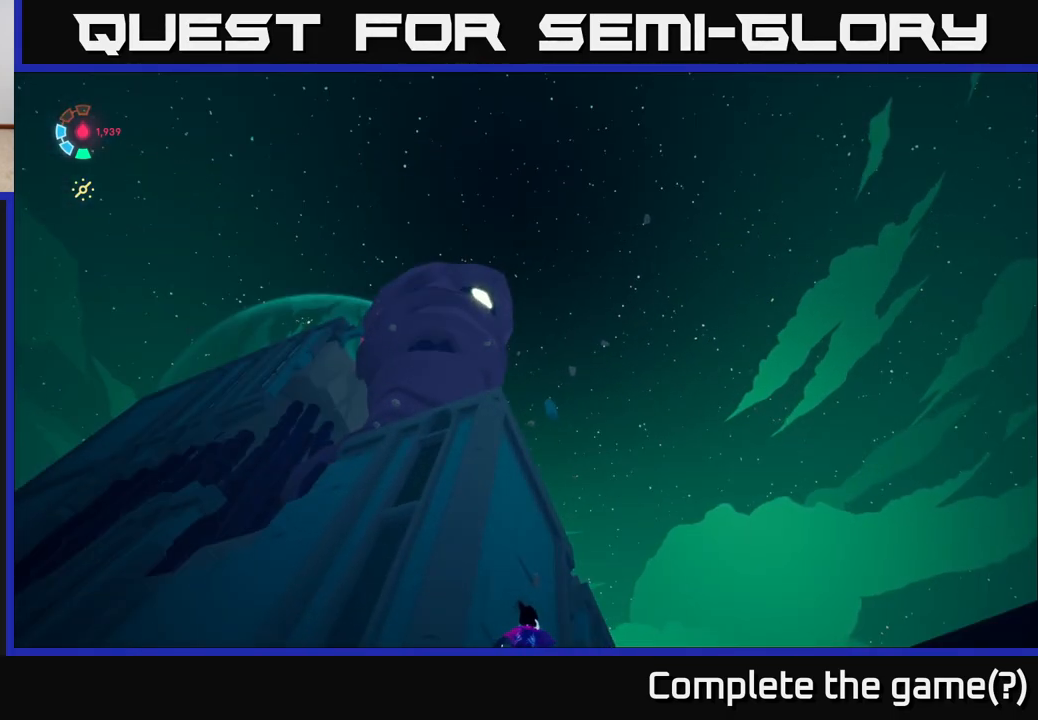
{"buttons": [], "left_stick": "center", "right_stick": "down-left", "events": [[500, "right_stick", "down-left"]]}
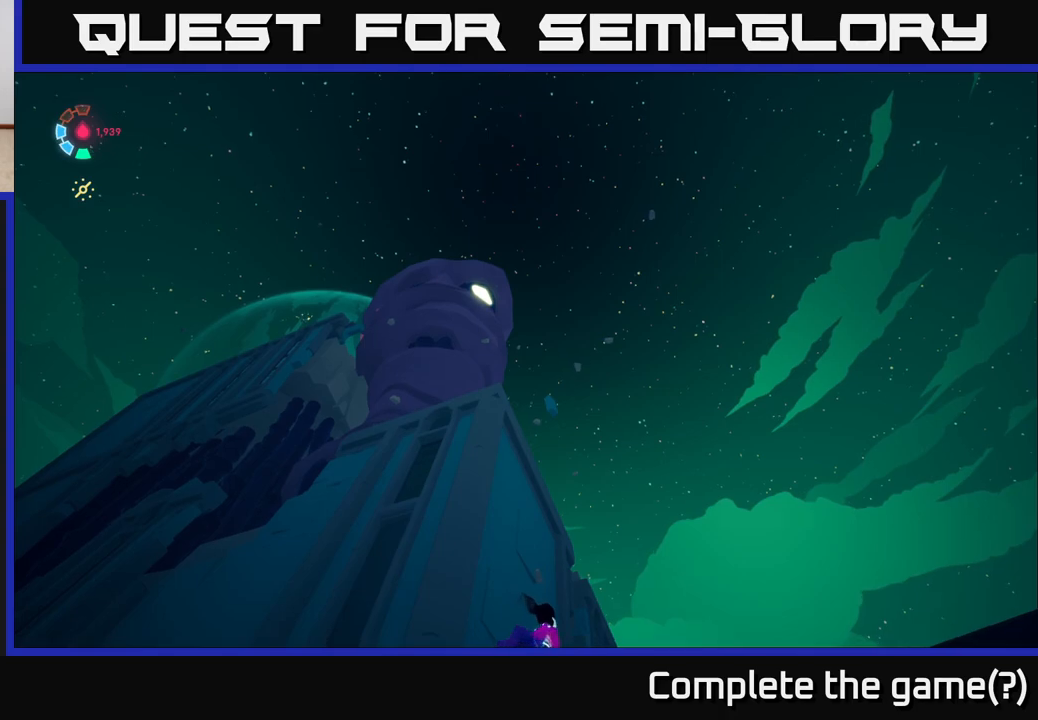
{"buttons": [], "left_stick": "center", "right_stick": "down-right", "events": [[267, "right_stick", "down-right"]]}
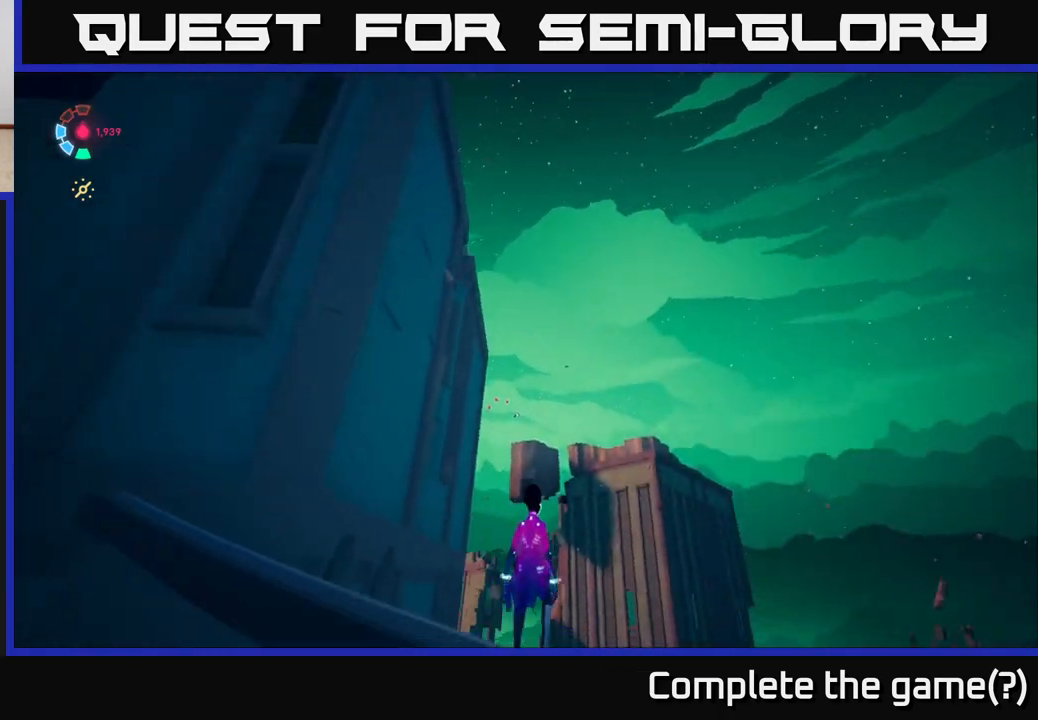
{"buttons": [], "left_stick": "center", "right_stick": "down-right", "events": []}
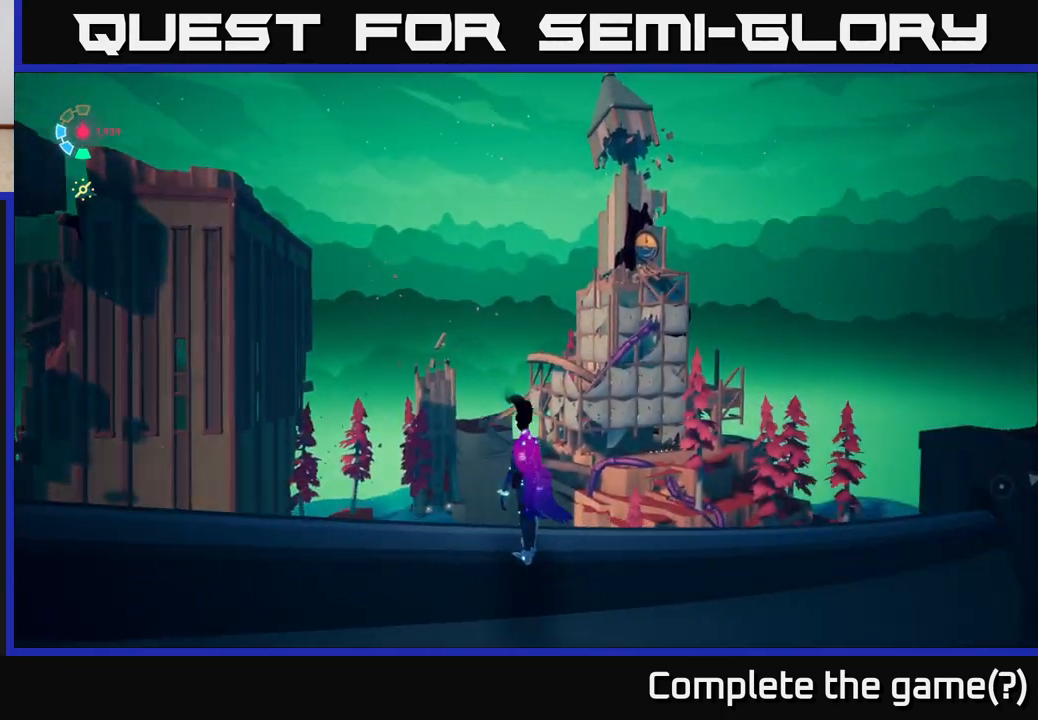
{"buttons": [], "left_stick": "center", "right_stick": "down-right", "events": []}
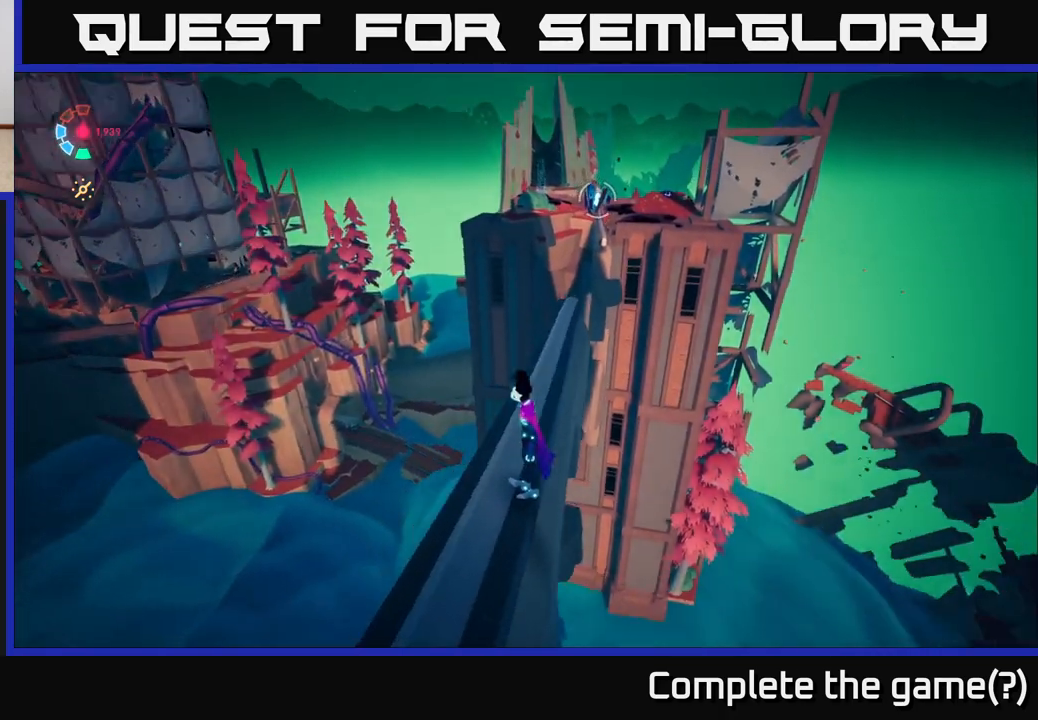
{"buttons": ["L2"], "left_stick": "up", "right_stick": "center", "events": [[150, "right_stick", "center"], [167, "left_stick", "up"], [300, "L2", "down"]]}
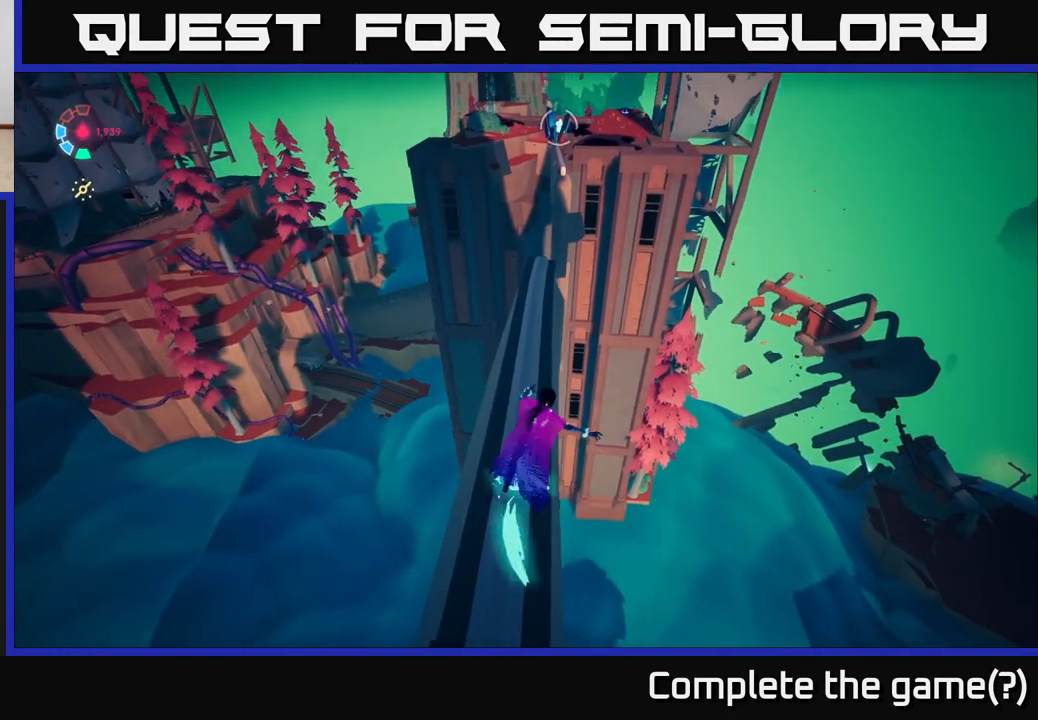
{"buttons": ["L2"], "left_stick": "up", "right_stick": "center", "events": [[117, "left_stick", "center"], [400, "left_stick", "up"]]}
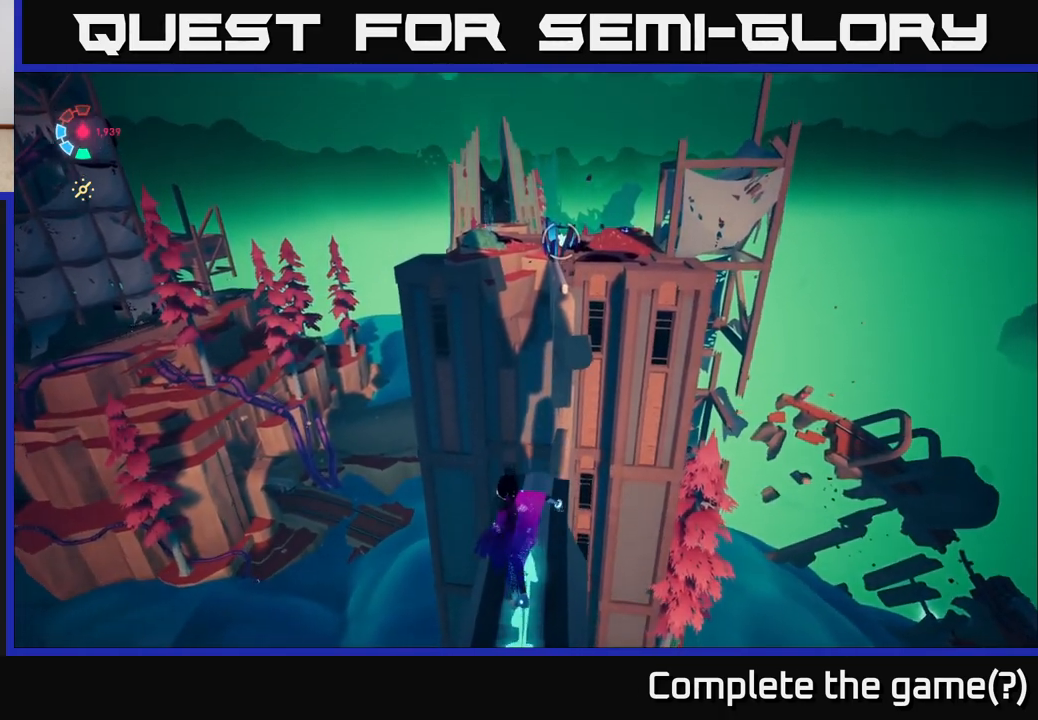
{"buttons": ["L2", "R1"], "left_stick": "up", "right_stick": "center", "events": [[117, "A", "down"], [400, "A", "up"], [433, "R1", "down"]]}
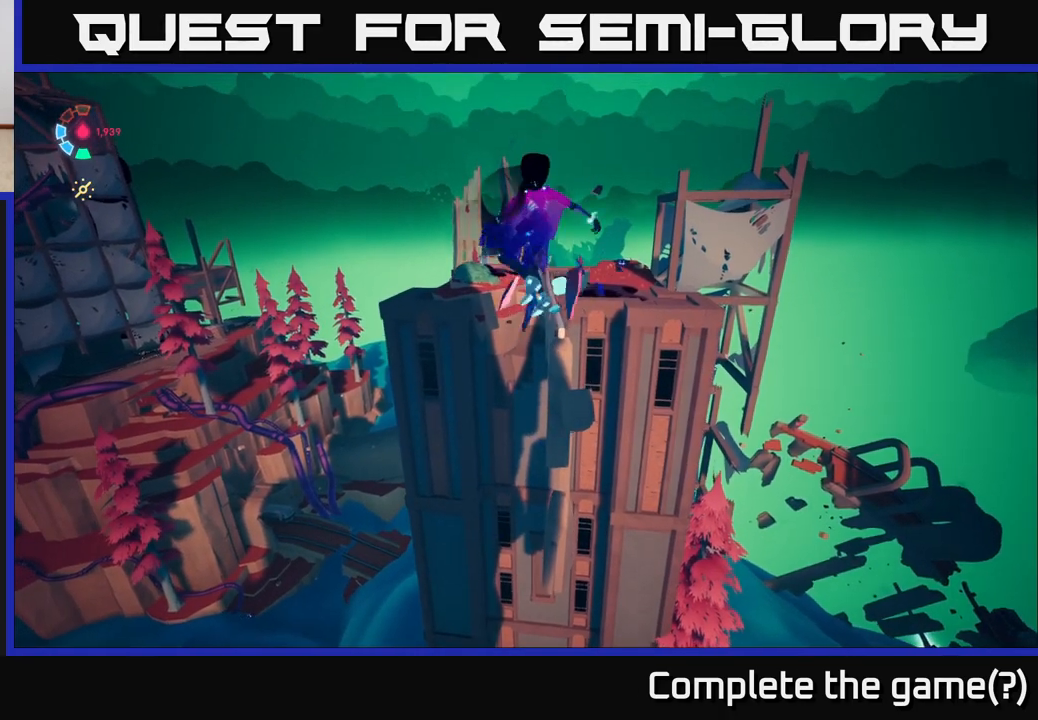
{"buttons": ["L2", "R1"], "left_stick": "up", "right_stick": "center", "events": []}
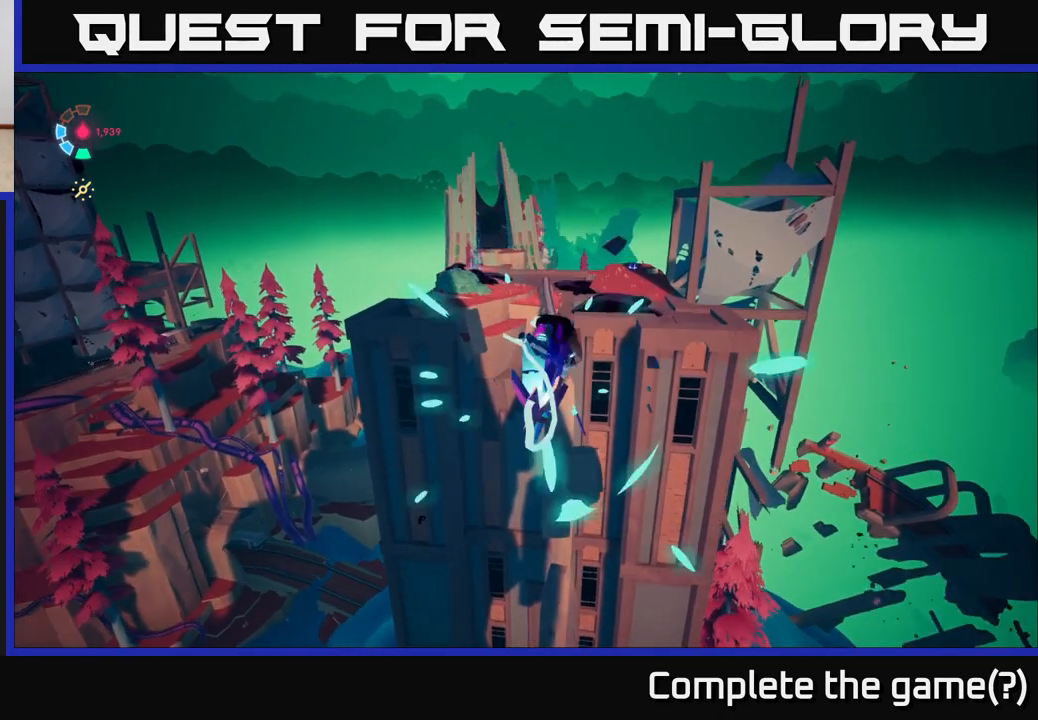
{"buttons": ["L2"], "left_stick": "up", "right_stick": "center", "events": [[200, "R1", "up"]]}
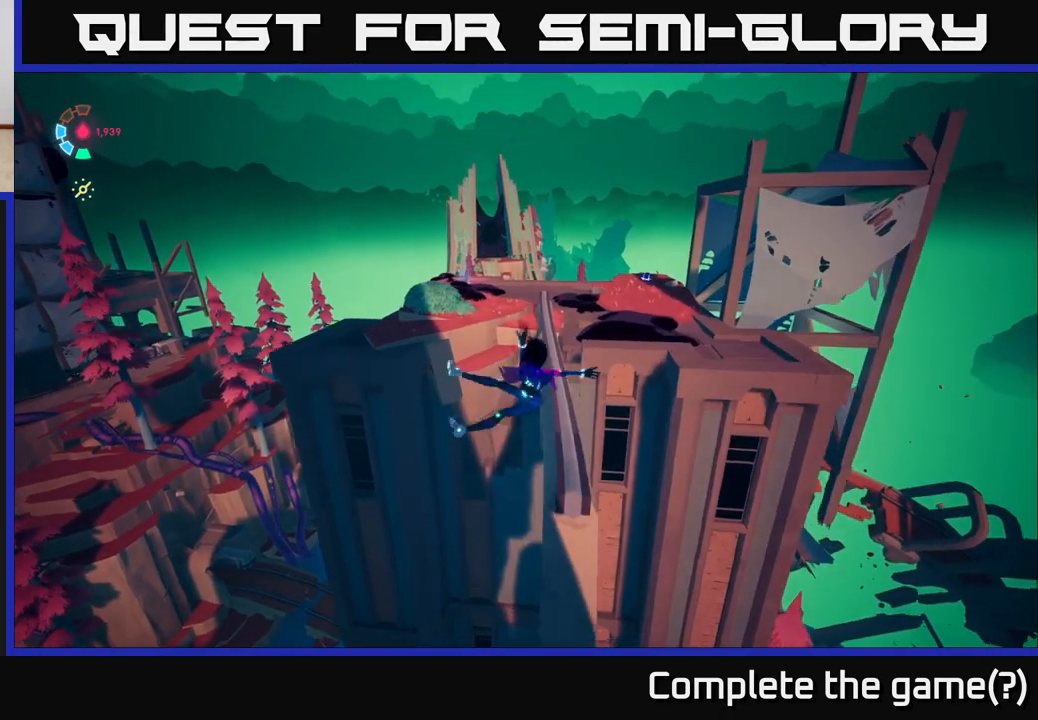
{"buttons": ["L2"], "left_stick": "up-right", "right_stick": "center", "events": [[150, "left_stick", "up-right"]]}
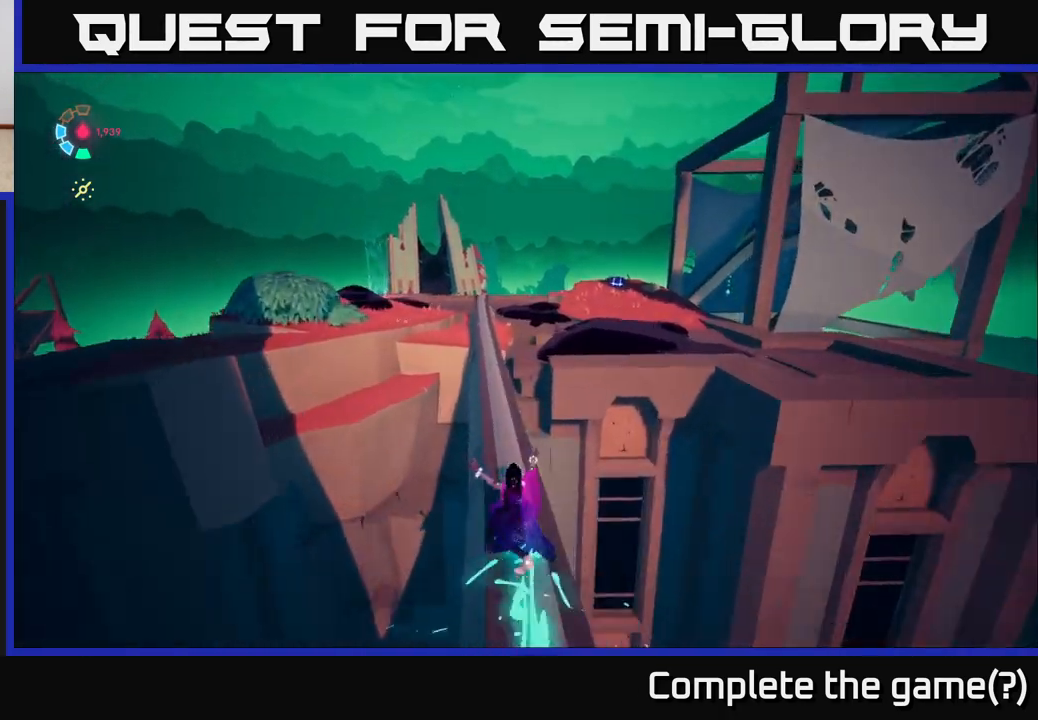
{"buttons": ["L2"], "left_stick": "center", "right_stick": "down", "events": [[83, "left_stick", "up"], [333, "right_stick", "down"], [367, "left_stick", "center"]]}
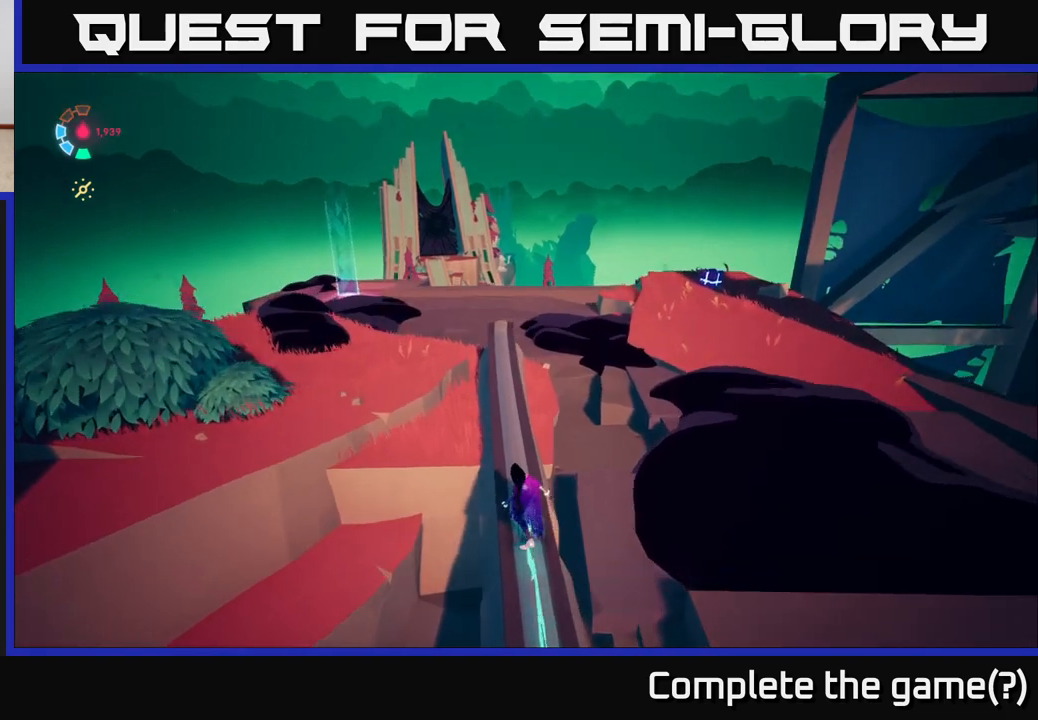
{"buttons": [], "left_stick": "center", "right_stick": "right", "events": [[17, "L2", "up"], [67, "right_stick", "center"], [417, "right_stick", "right"]]}
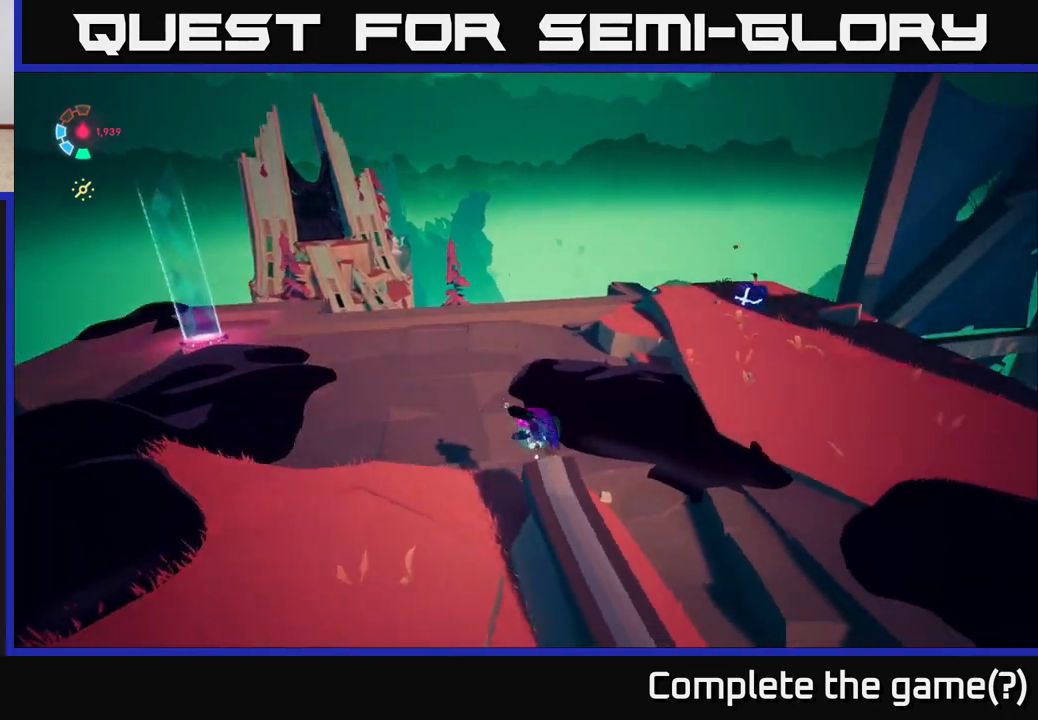
{"buttons": [], "left_stick": "center", "right_stick": "right", "events": []}
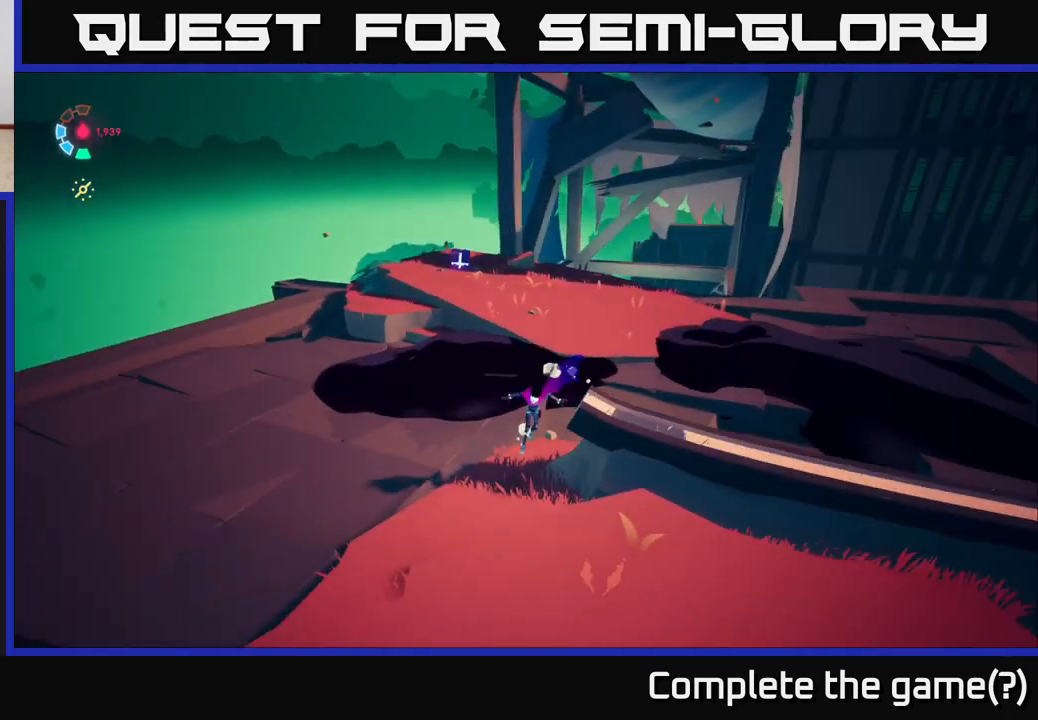
{"buttons": [], "left_stick": "center", "right_stick": "center", "events": [[67, "right_stick", "center"], [217, "right_stick", "up-right"], [483, "right_stick", "center"]]}
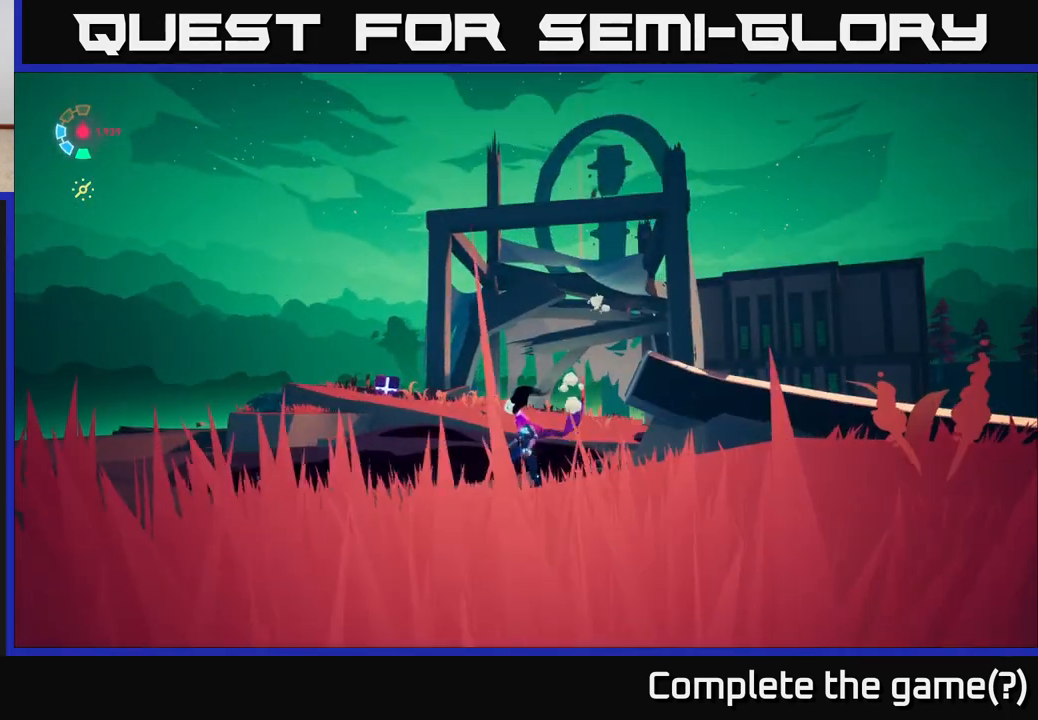
{"buttons": [], "left_stick": "left", "right_stick": "right", "events": [[250, "right_stick", "right"], [267, "left_stick", "left"]]}
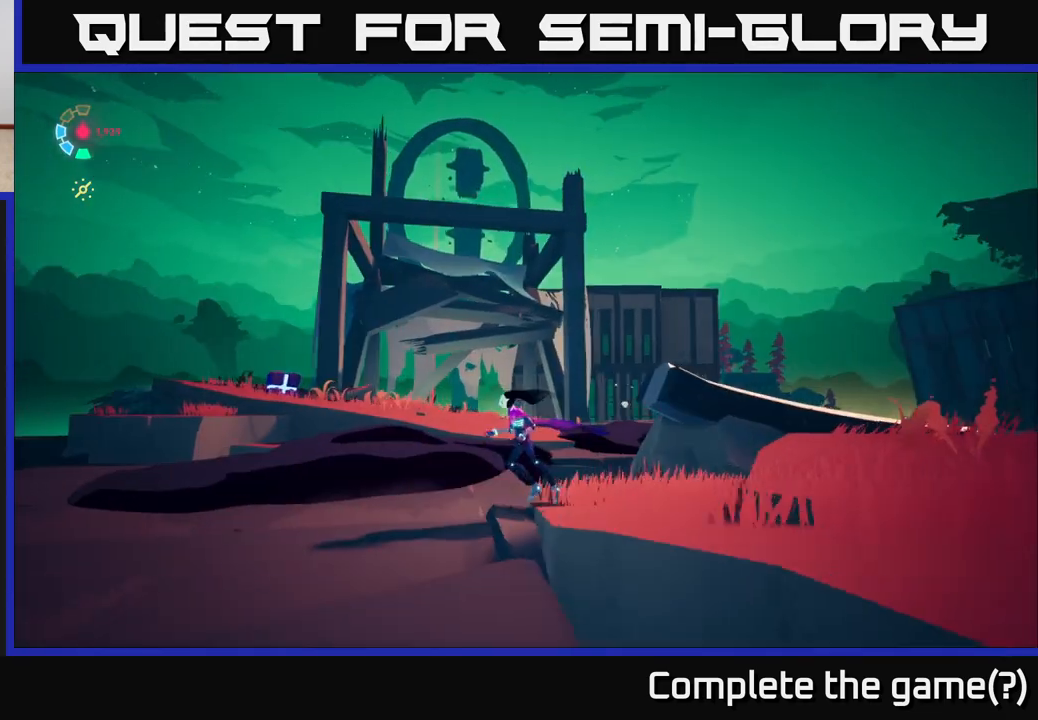
{"buttons": [], "left_stick": "left", "right_stick": "down-right", "events": [[117, "right_stick", "down-right"]]}
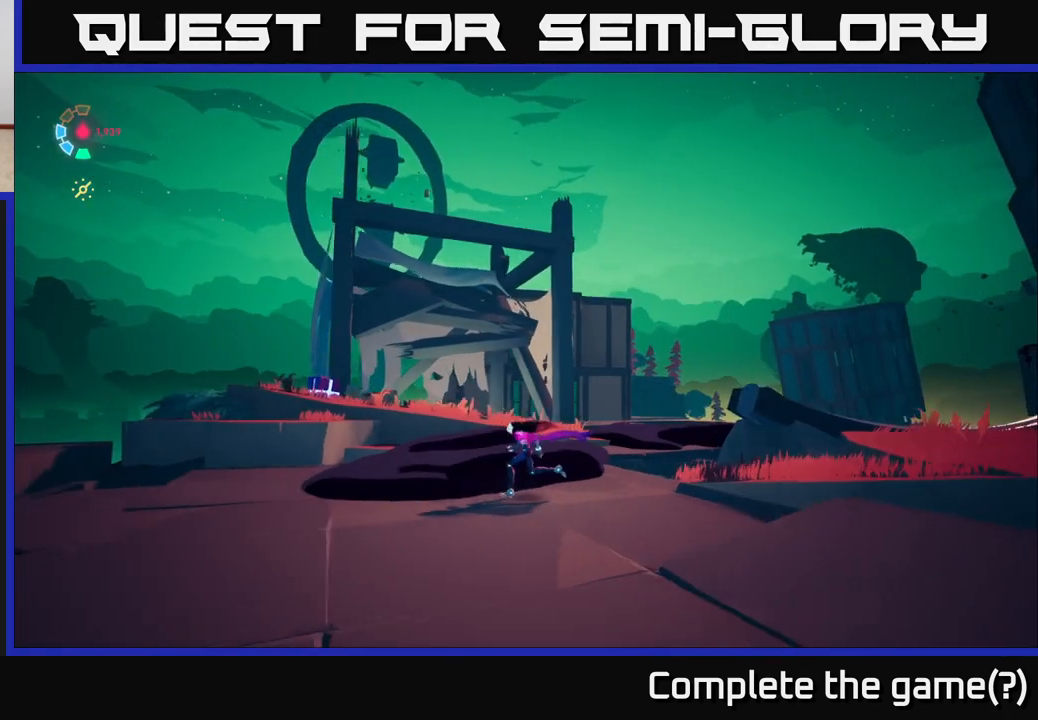
{"buttons": [], "left_stick": "left", "right_stick": "down-right", "events": []}
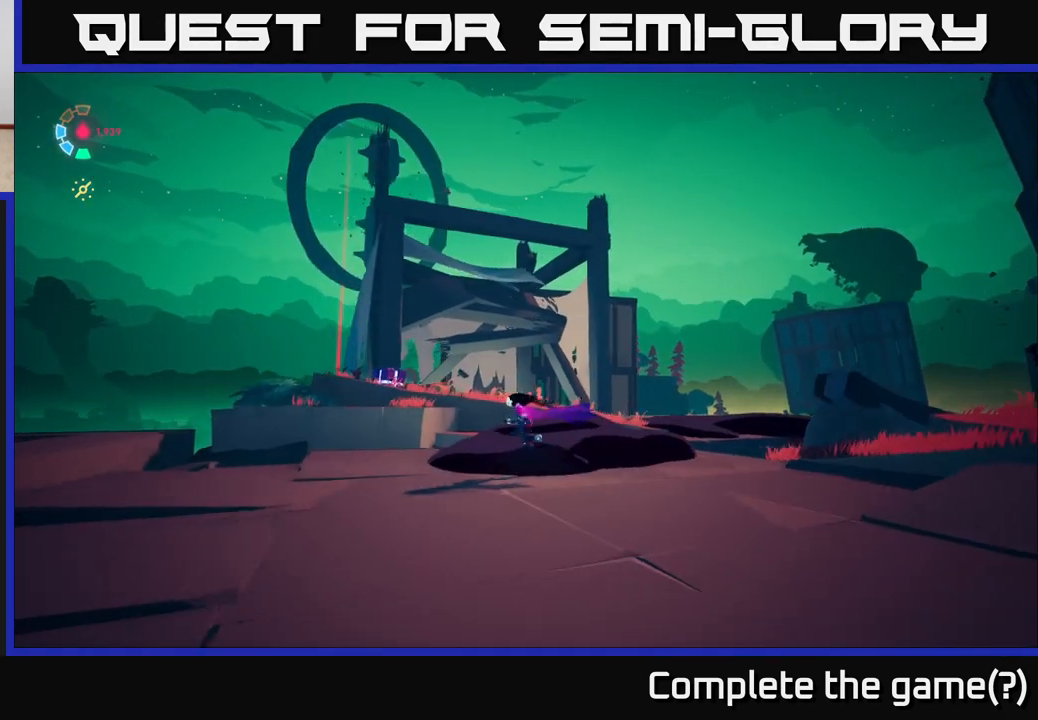
{"buttons": [], "left_stick": "left", "right_stick": "down", "events": [[100, "right_stick", "down"]]}
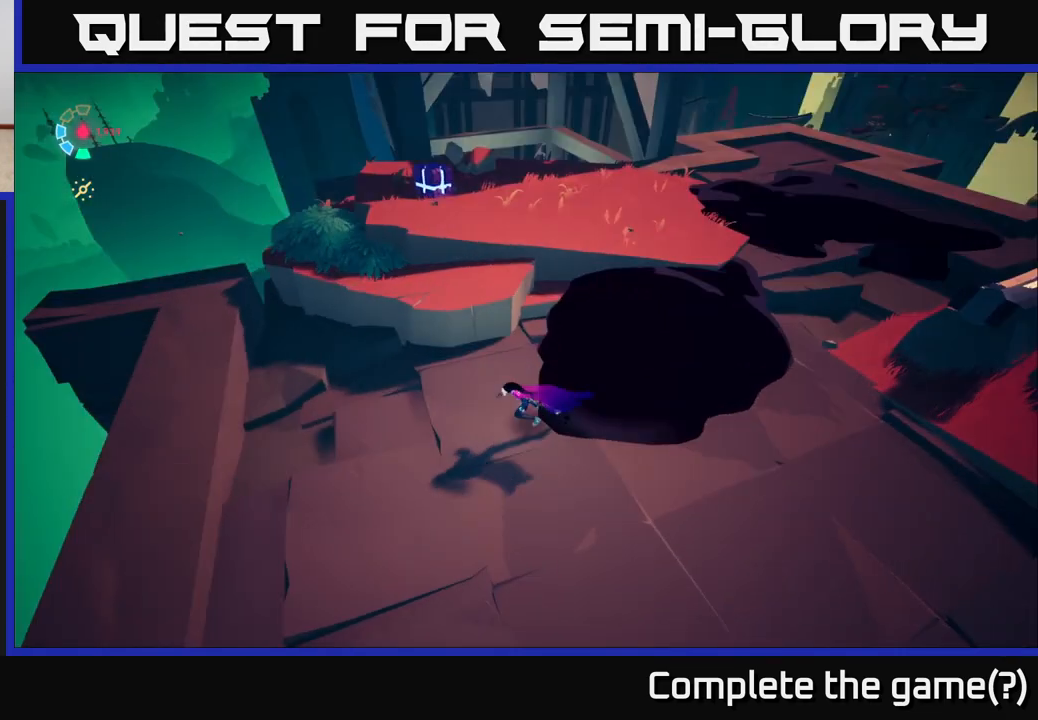
{"buttons": [], "left_stick": "up-left", "right_stick": "up-right", "events": [[183, "right_stick", "right"], [217, "left_stick", "up-left"], [250, "right_stick", "up-right"]]}